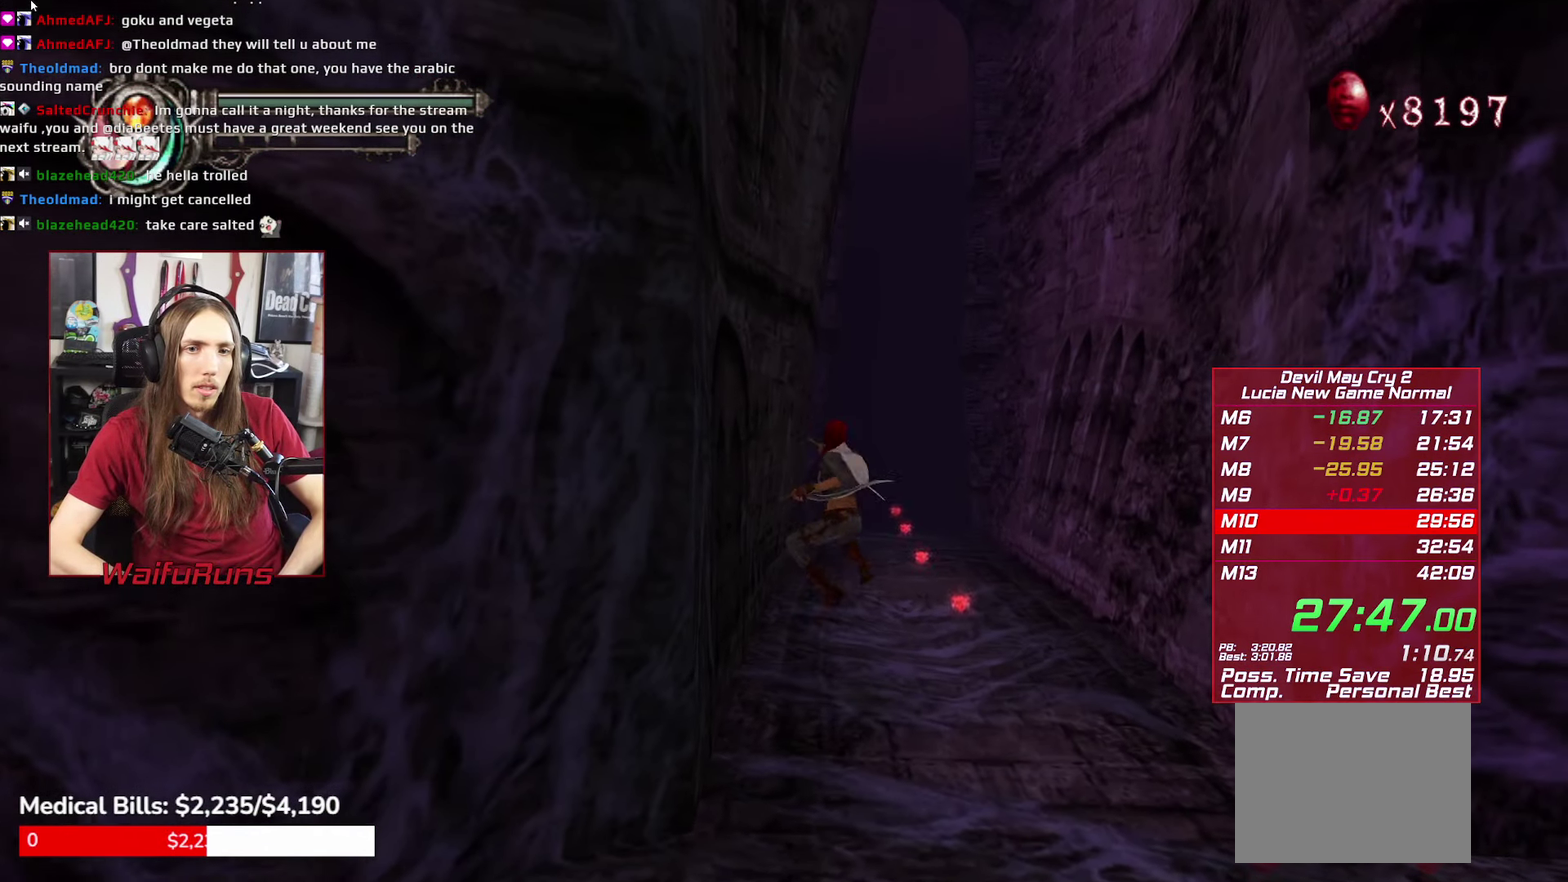
Gameplay with a controller (Xbox layout); each line is a JSON object with the inputs held at the frame after it. This overlay highlights the sticks when they move; stick clicks (L3 R3) are not distinguishable. Not read: HOME L3 R3 SELECT.
{"buttons": ["L1", "R1", "R2"], "left_stick": "up-right", "right_stick": "center"}
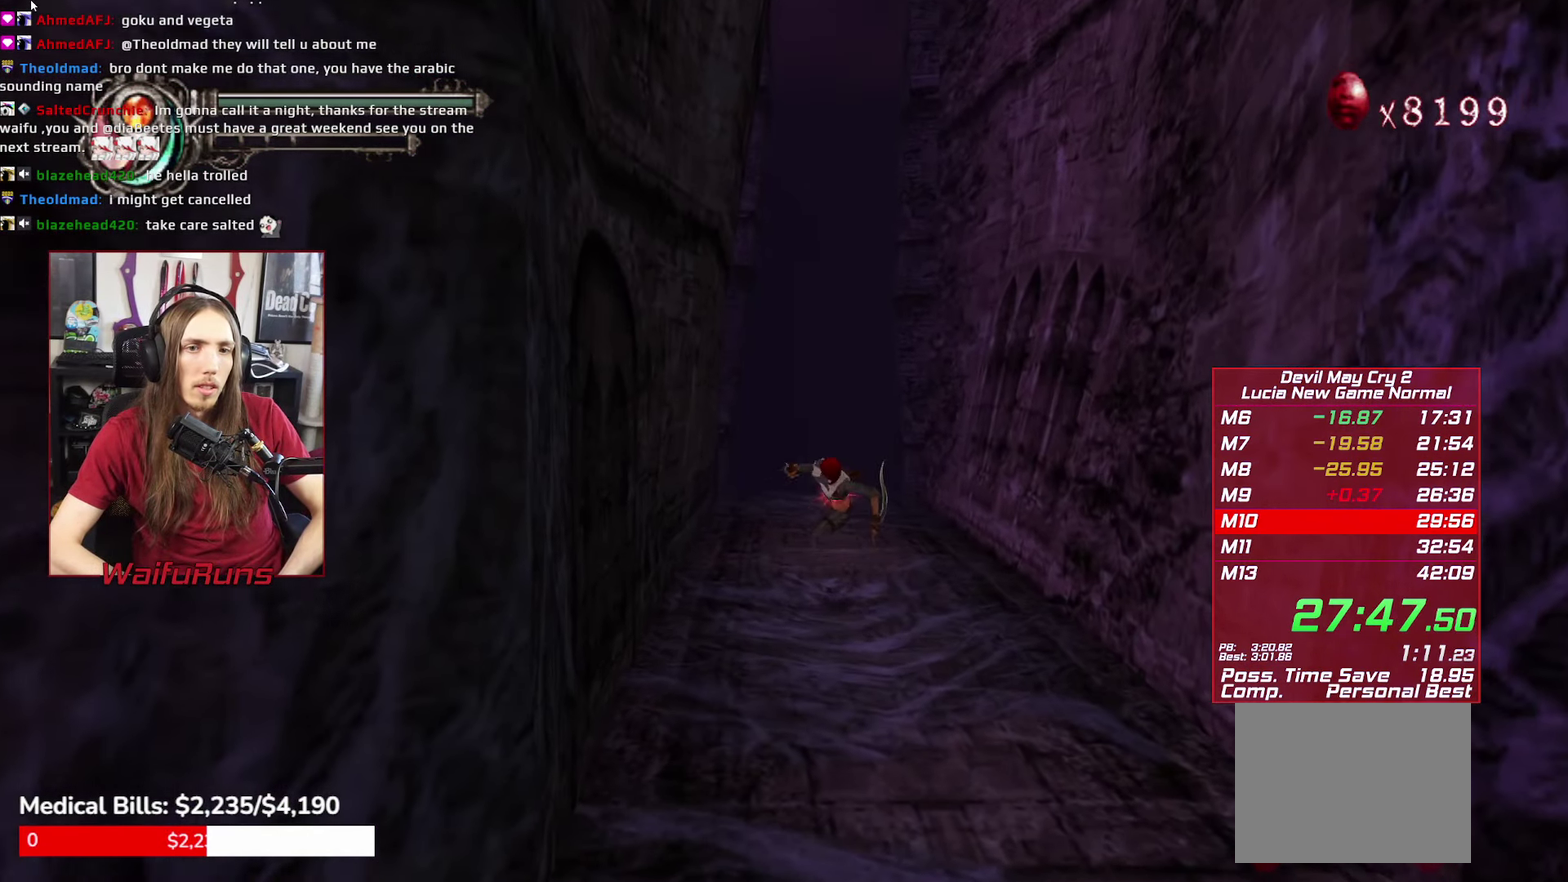
{"buttons": ["R1", "R2"], "left_stick": "up-right", "right_stick": "center"}
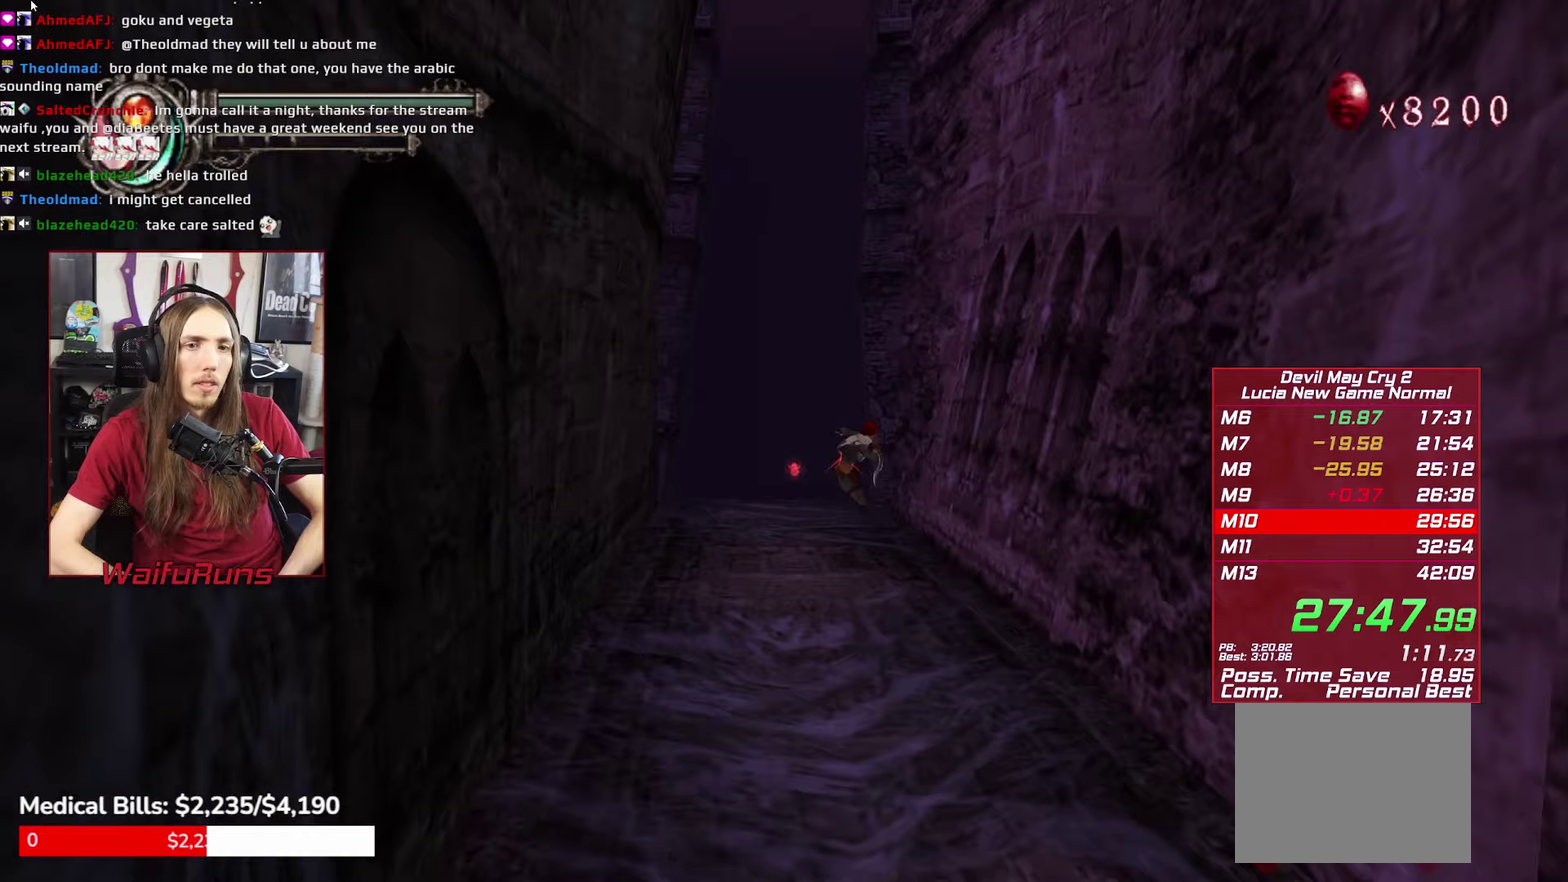
{"buttons": ["R1", "R2"], "left_stick": "up-right", "right_stick": "center"}
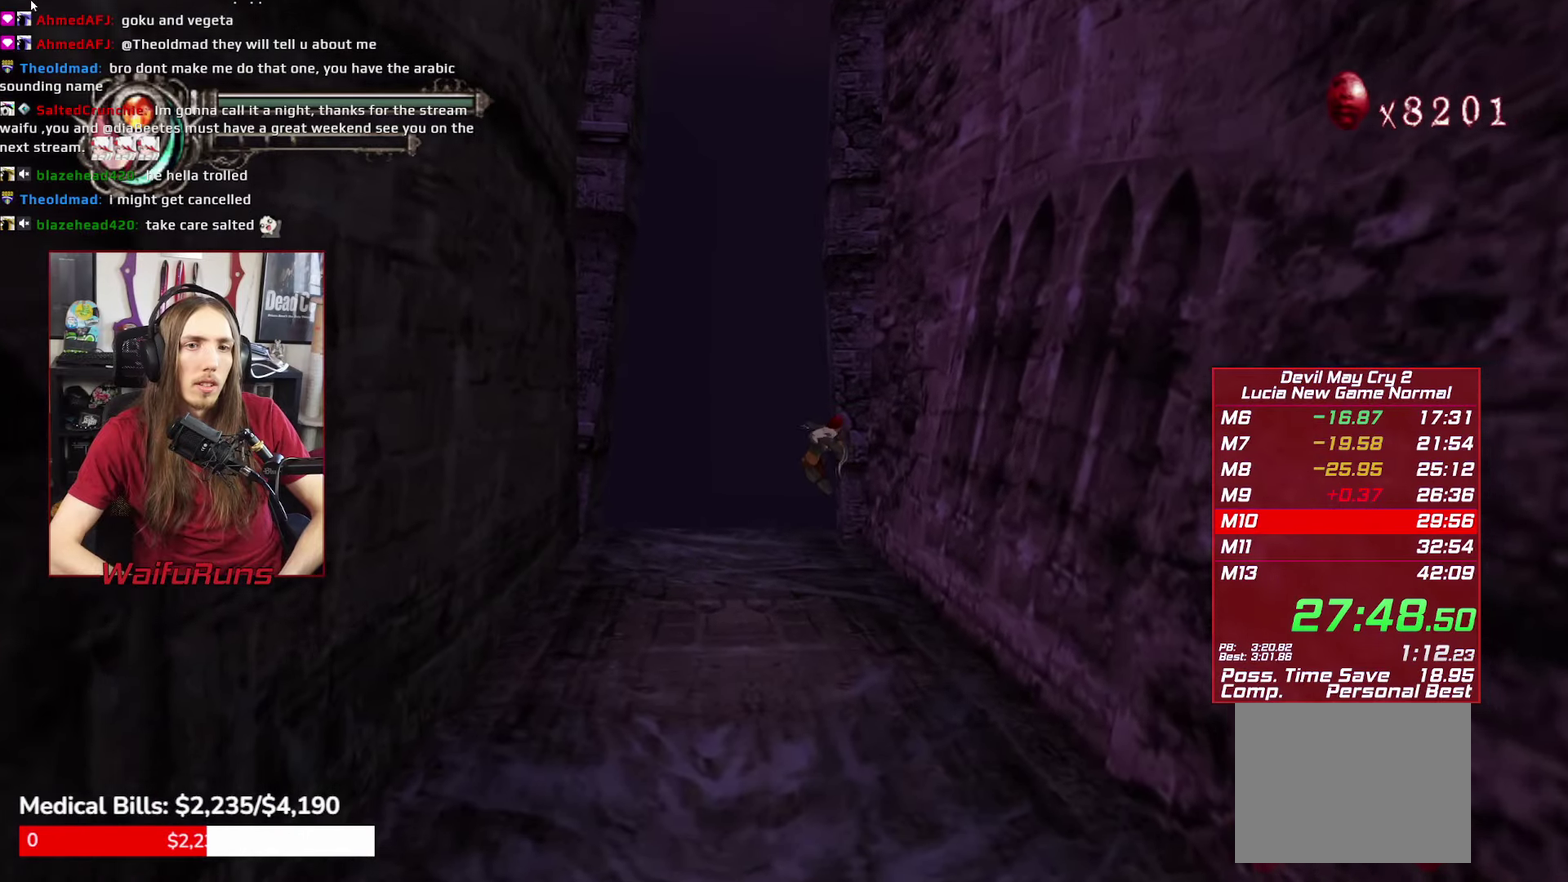
{"buttons": ["R2"], "left_stick": "center", "right_stick": "center"}